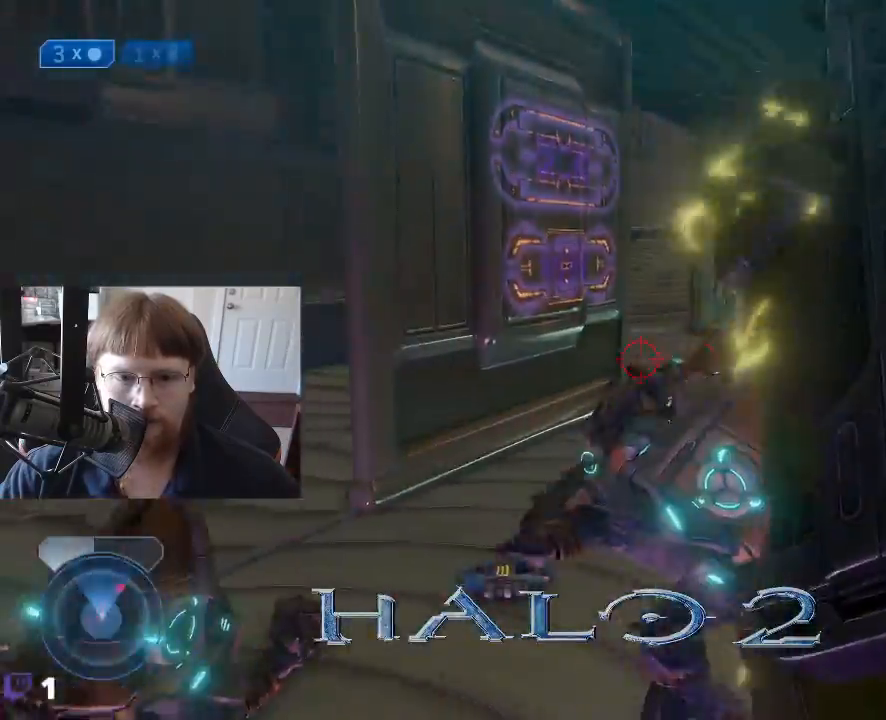
Gameplay with keyboard and mouse; each line is a JSON object with the keys held at the frame after it. "events" lists presses ("down") and releases ("up") of "1", "2", "3", "4", "5", "a", "alt", "c", "caps_lock", "ctrl", "d", "e", "f", "g", "q", "r", "s", "shift", "space", "t", "tab", "v", "w", "x" and "z" between this image and that frame as [ms after this image, input, new state], when the widget could be followed in between. No other keys are recorded. Mouse buttons are not recorded. Not read: mouse_move.
{"keys": ["a", "w"], "events": []}
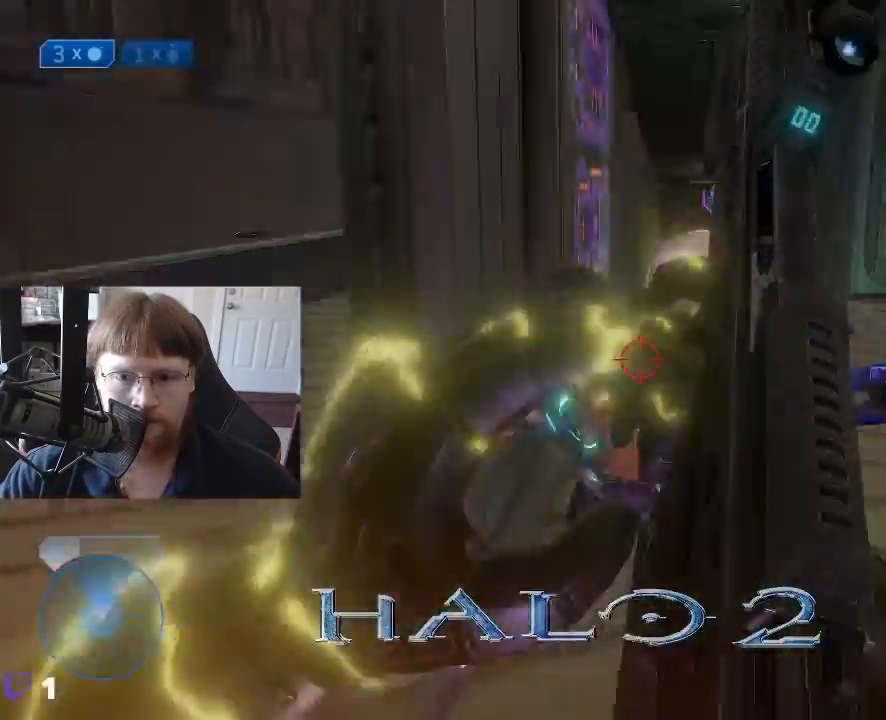
{"keys": ["a"], "events": [[50, "w", "up"]]}
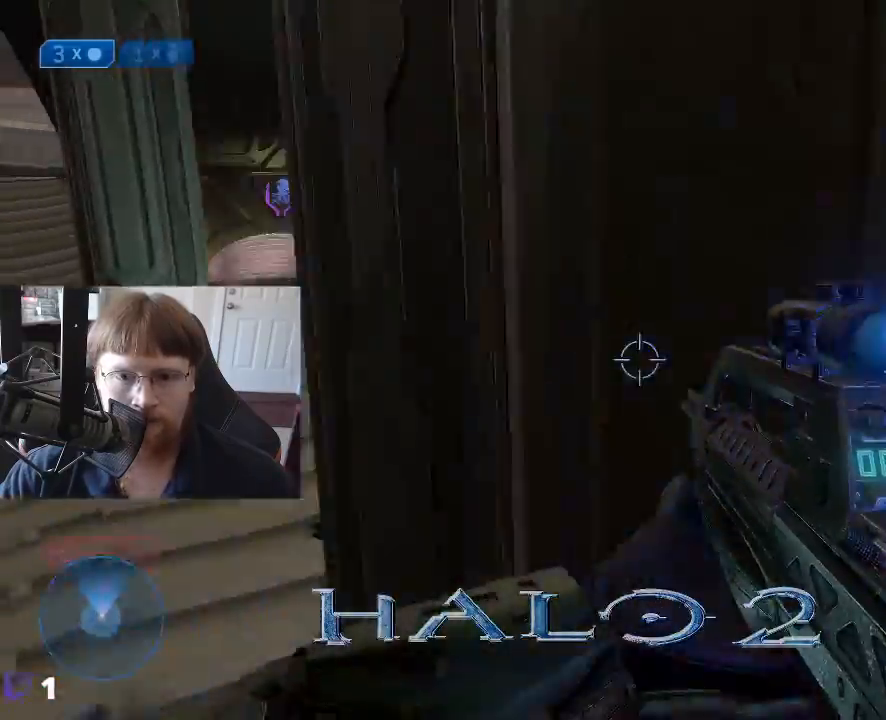
{"keys": ["a", "g"], "events": [[433, "g", "down"]]}
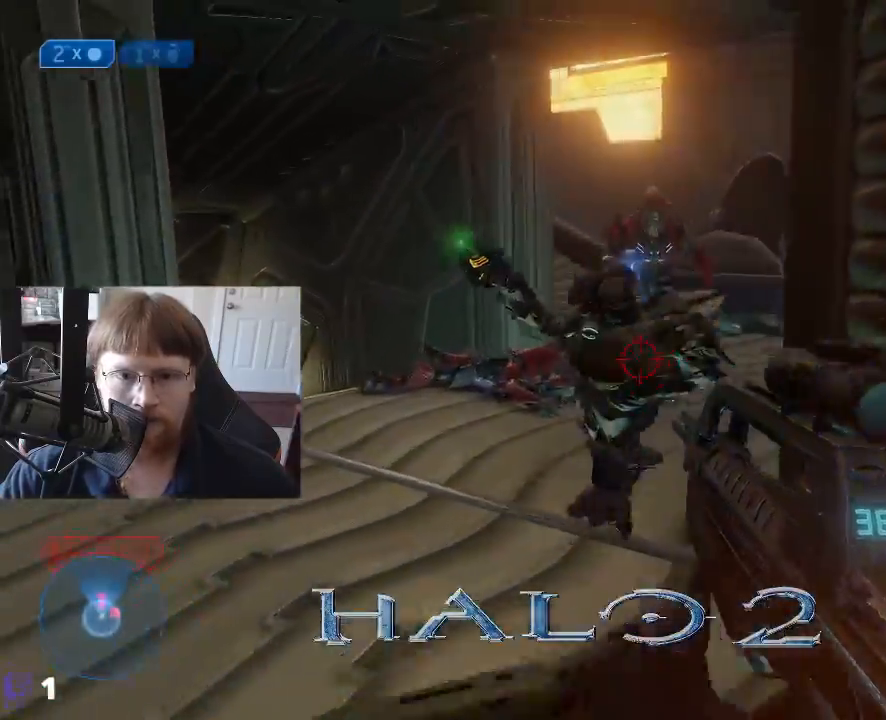
{"keys": ["a"], "events": [[33, "g", "up"]]}
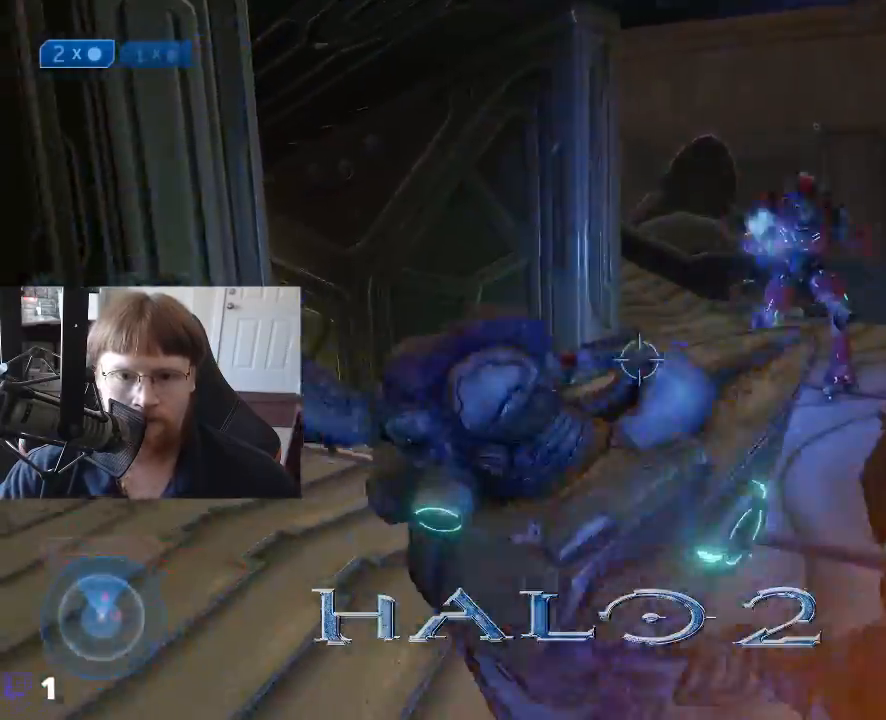
{"keys": ["w"], "events": [[133, "w", "down"], [367, "a", "up"]]}
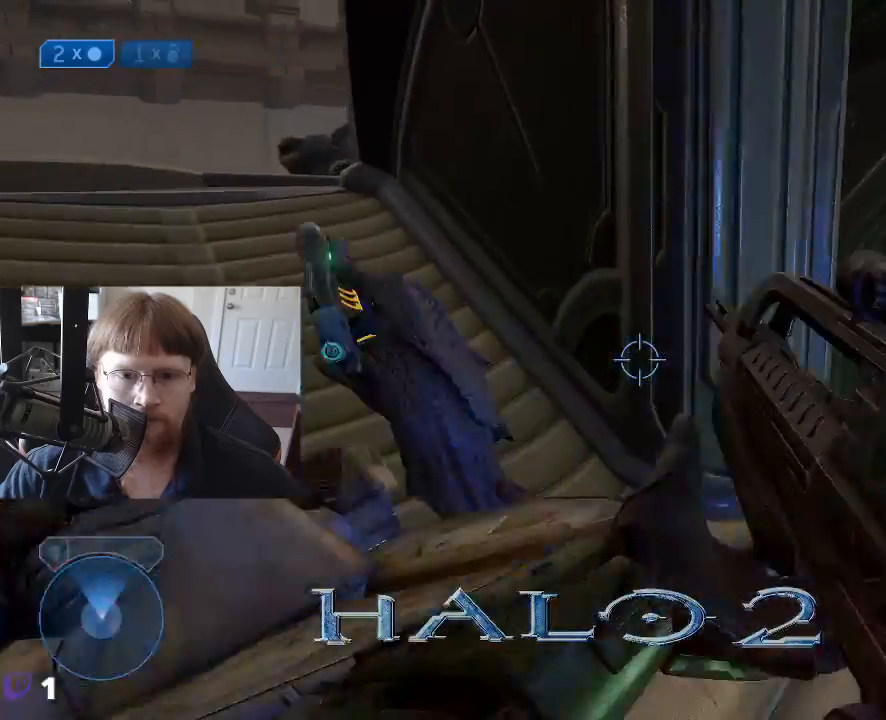
{"keys": ["w"], "events": []}
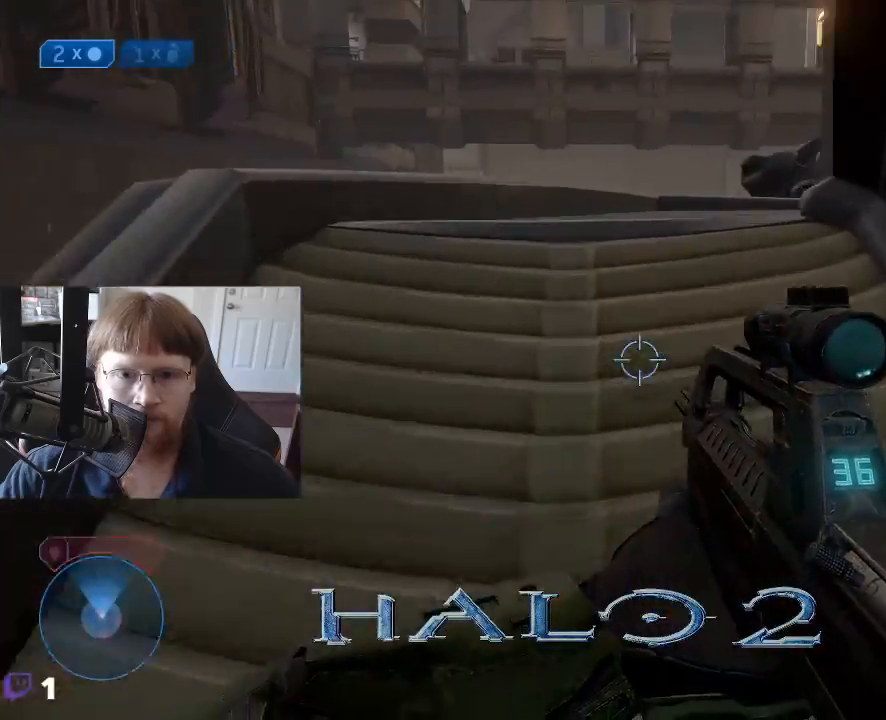
{"keys": ["d"], "events": [[400, "w", "up"], [450, "d", "down"]]}
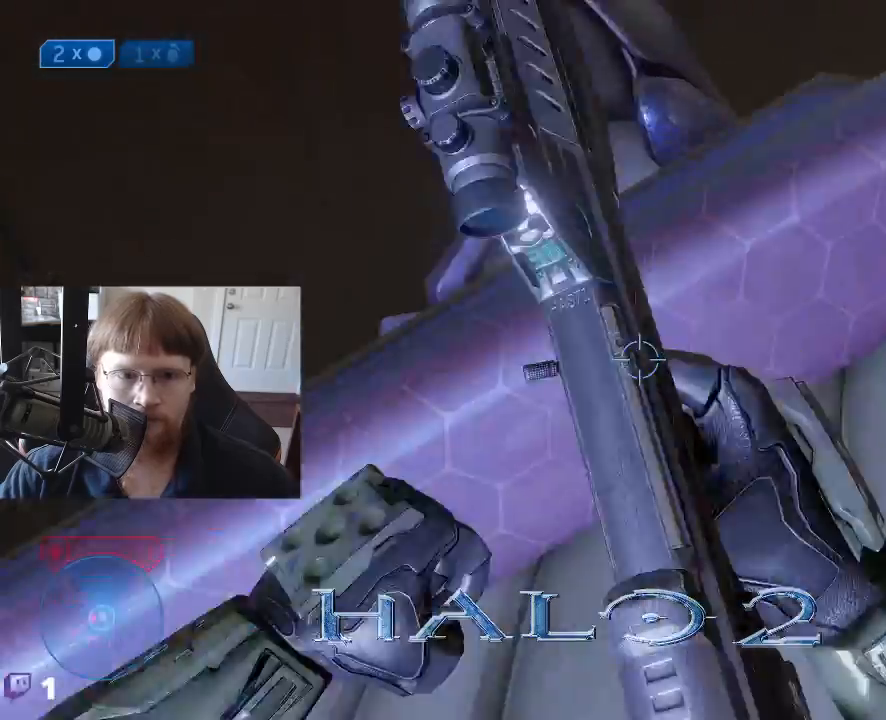
{"keys": ["s"], "events": [[50, "d", "up"], [100, "s", "down"]]}
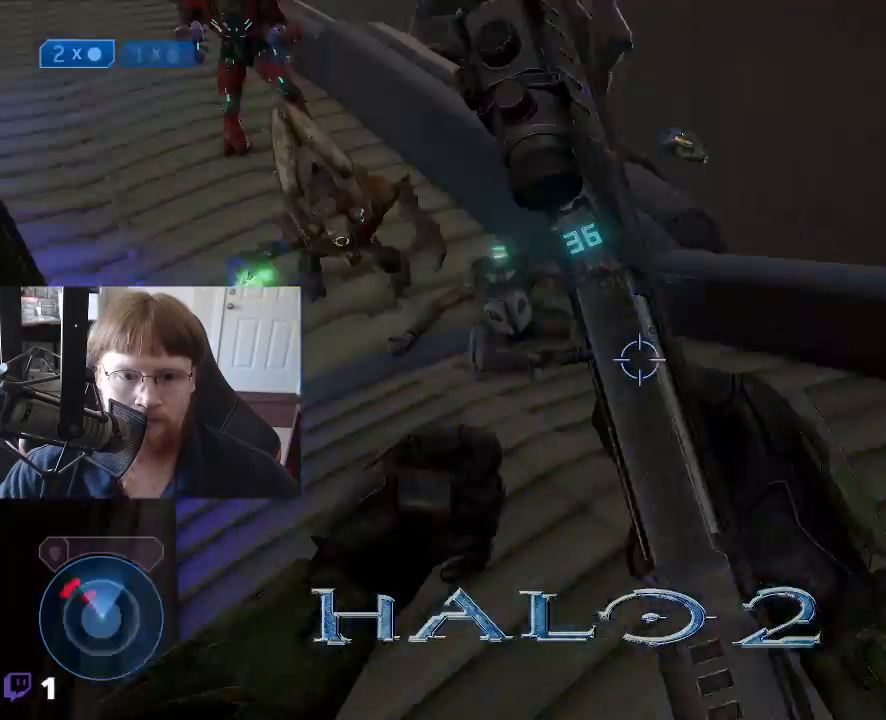
{"keys": ["s"], "events": []}
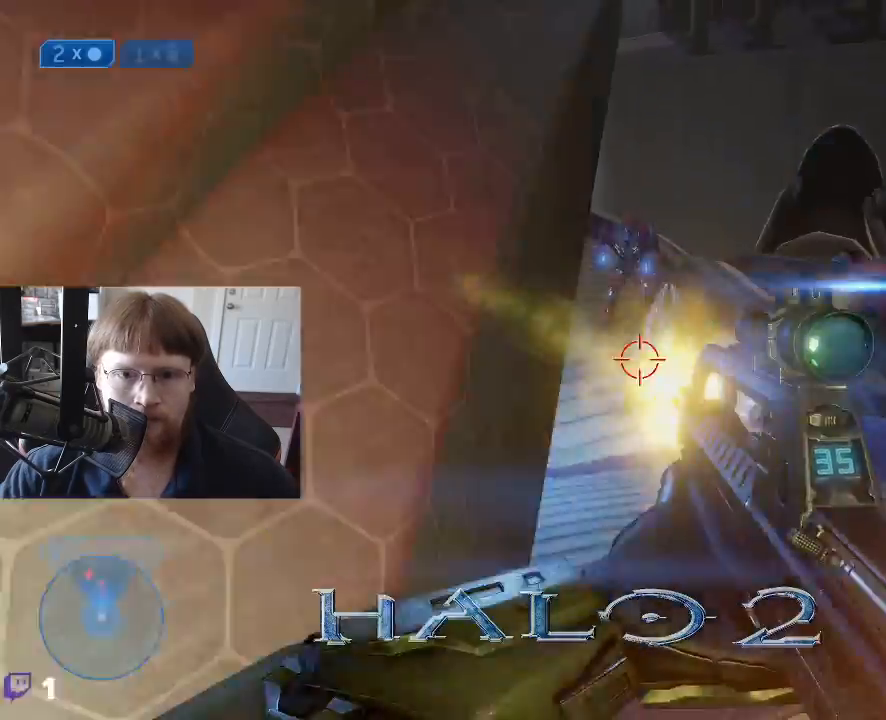
{"keys": ["g"], "events": [[167, "s", "up"], [500, "g", "down"]]}
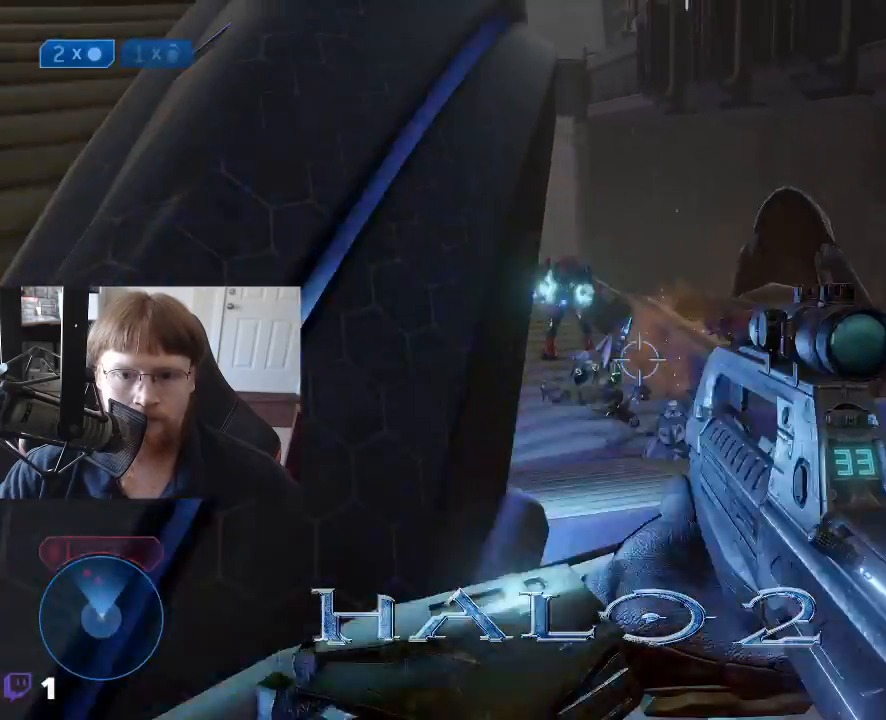
{"keys": ["a", "s"], "events": [[83, "g", "up"], [133, "a", "down"], [233, "s", "down"]]}
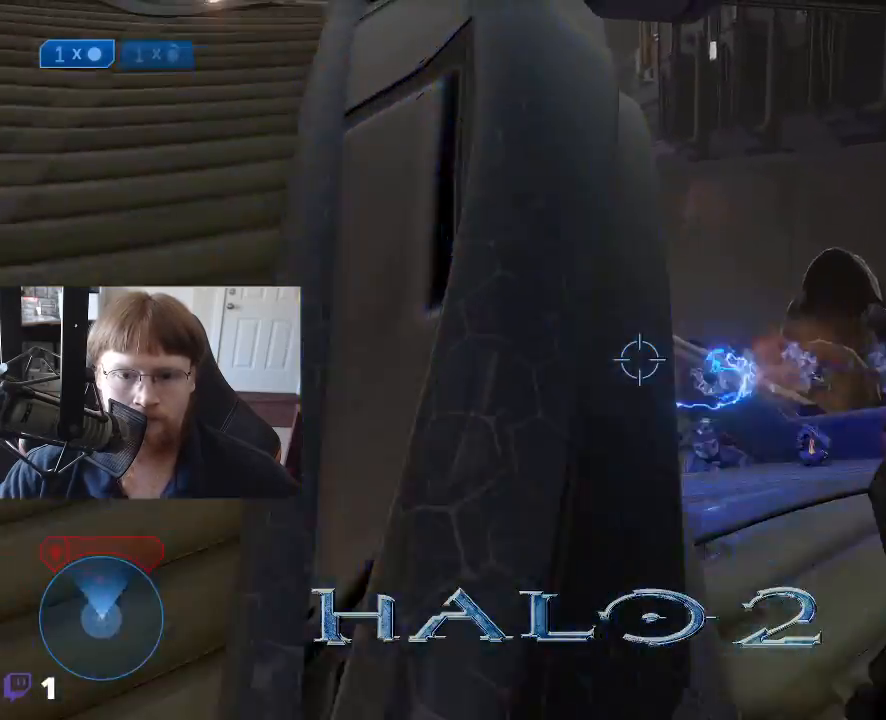
{"keys": ["a", "w"], "events": [[117, "s", "up"], [333, "w", "down"]]}
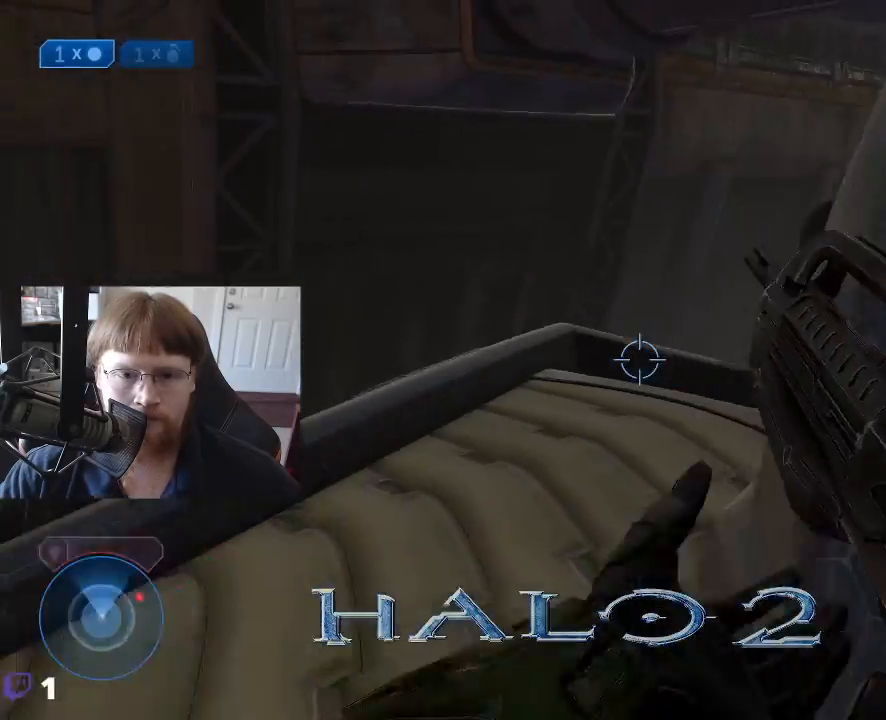
{"keys": ["w"], "events": [[500, "a", "up"]]}
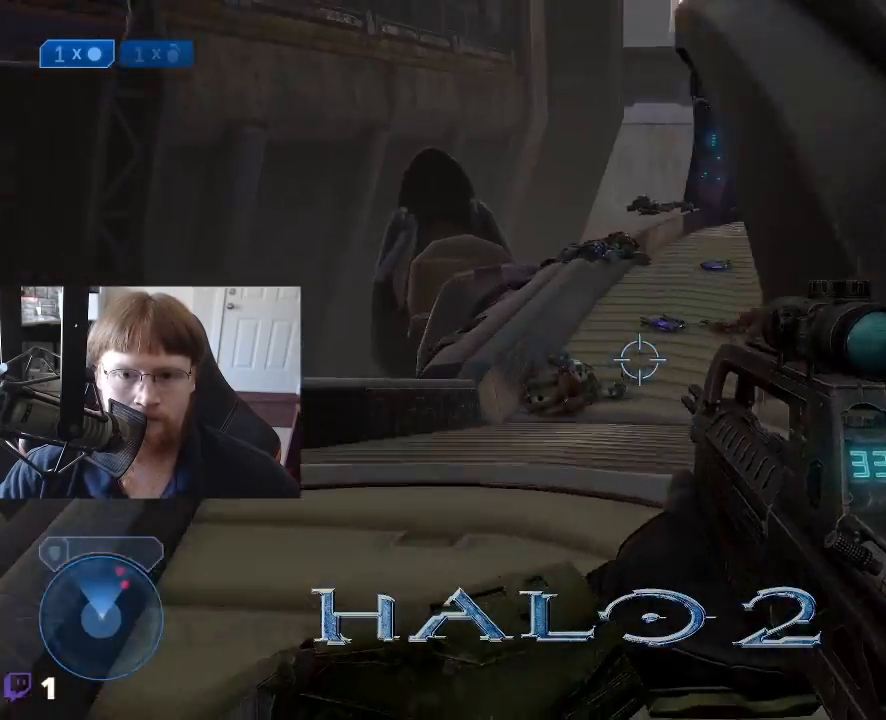
{"keys": ["a", "w"], "events": [[233, "a", "down"]]}
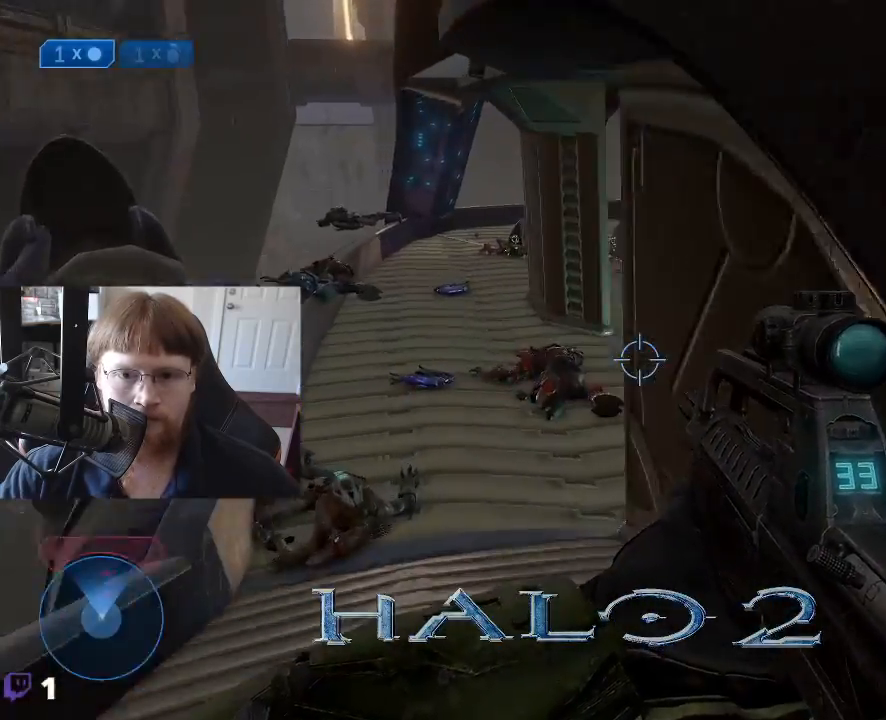
{"keys": ["w"], "events": [[117, "a", "up"]]}
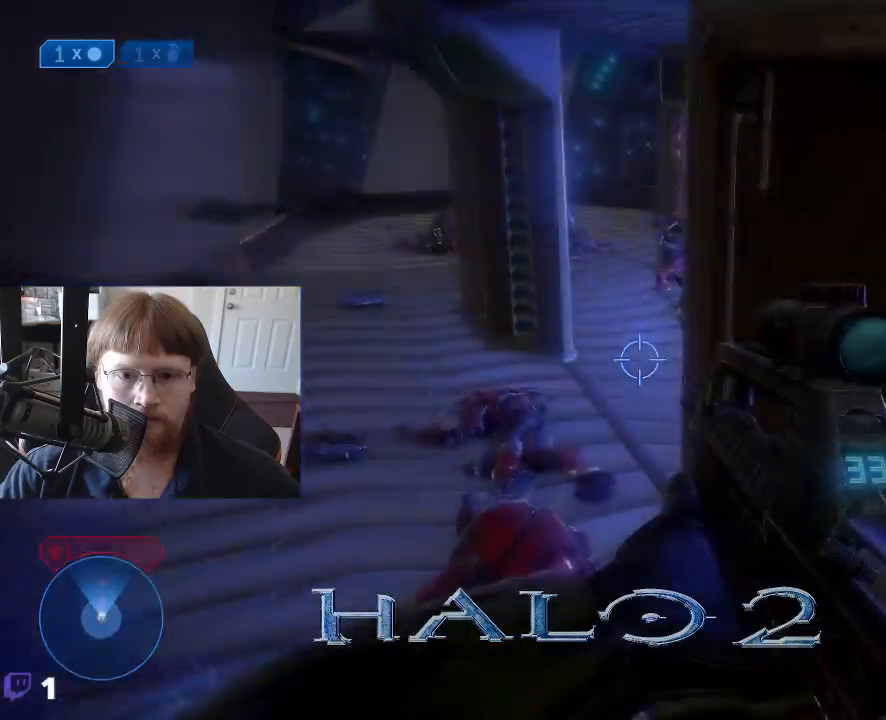
{"keys": ["a", "w"], "events": [[33, "a", "down"]]}
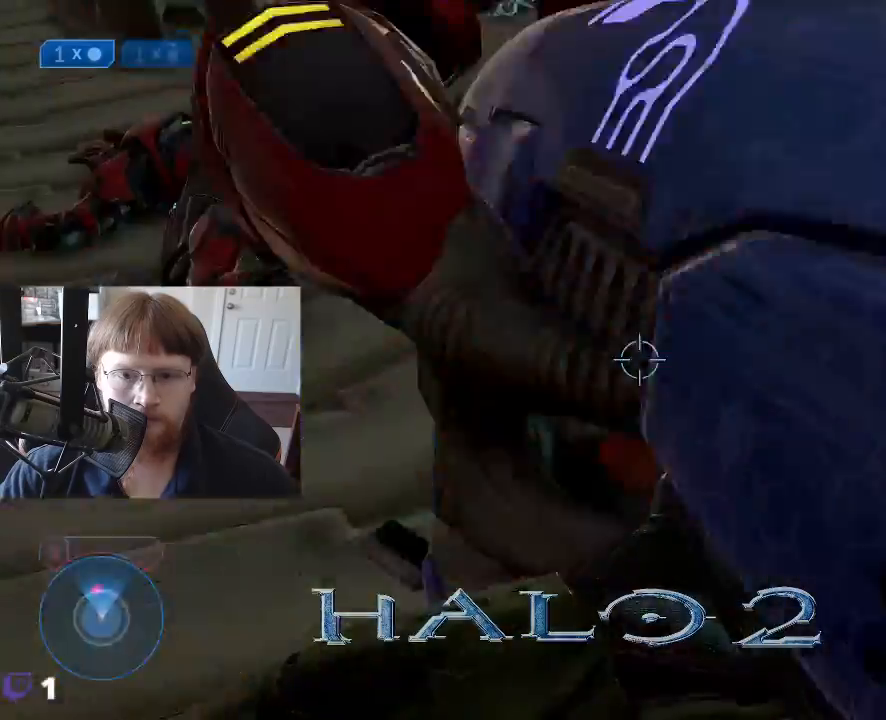
{"keys": ["a", "s"], "events": [[100, "w", "up"], [417, "s", "down"]]}
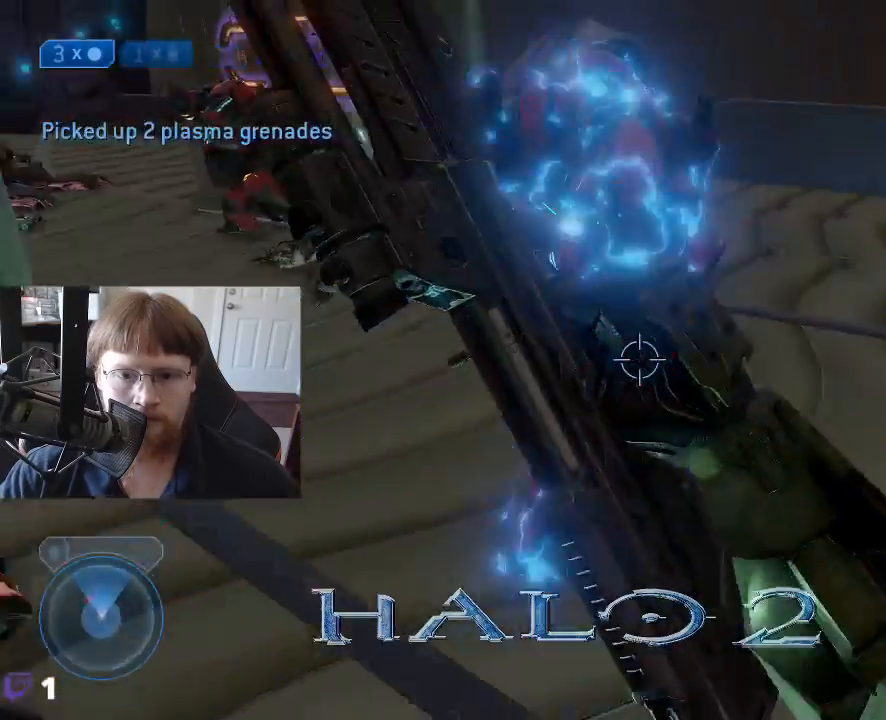
{"keys": ["c"], "events": [[200, "c", "down"], [300, "a", "up"], [383, "s", "up"]]}
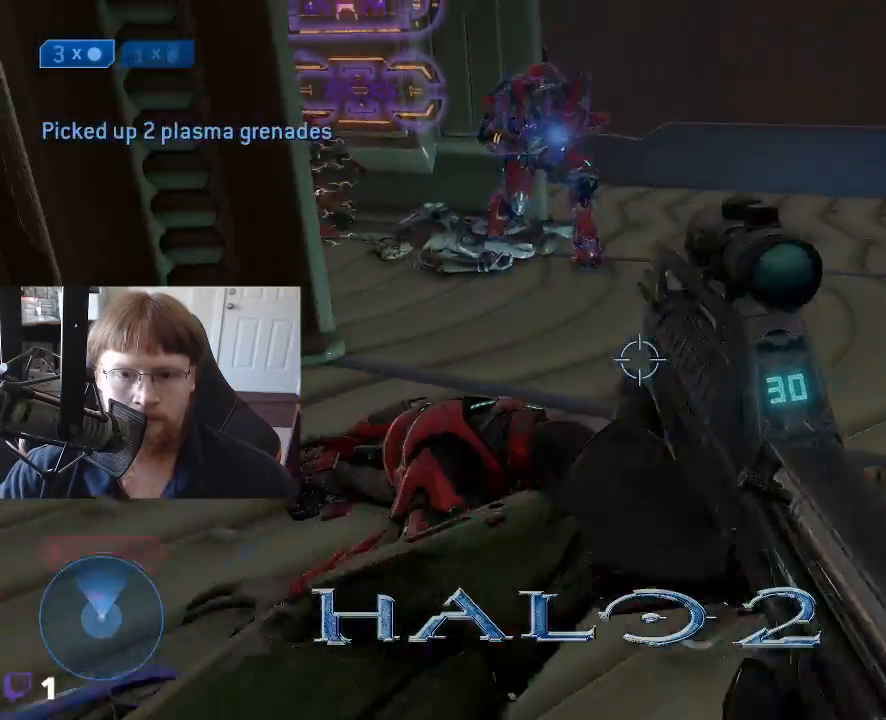
{"keys": ["a", "c", "w"], "events": [[33, "a", "down"], [267, "w", "down"], [317, "c", "up"], [450, "c", "down"]]}
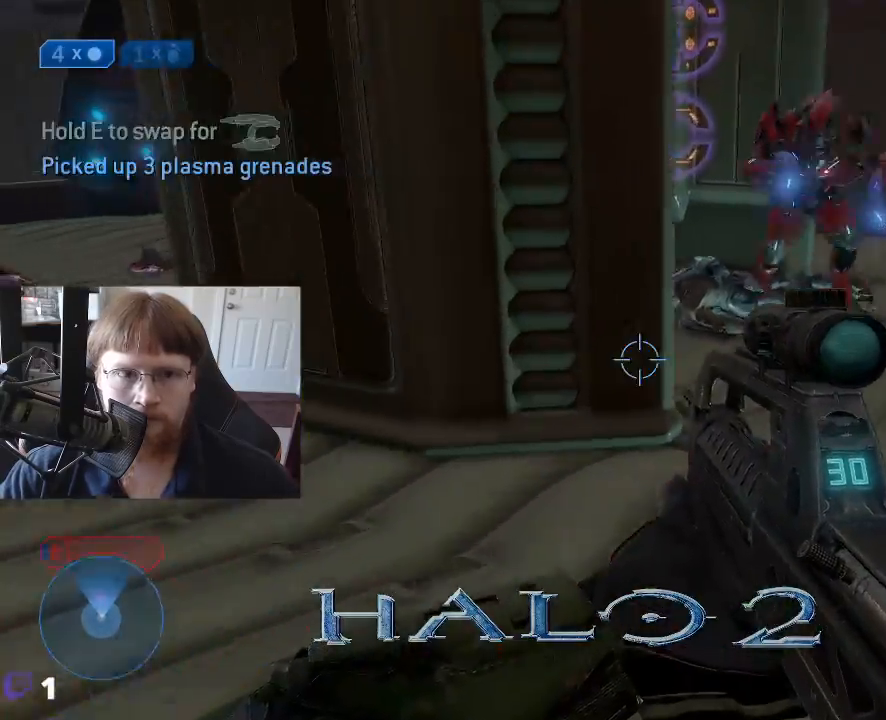
{"keys": ["a", "w"], "events": [[367, "c", "up"]]}
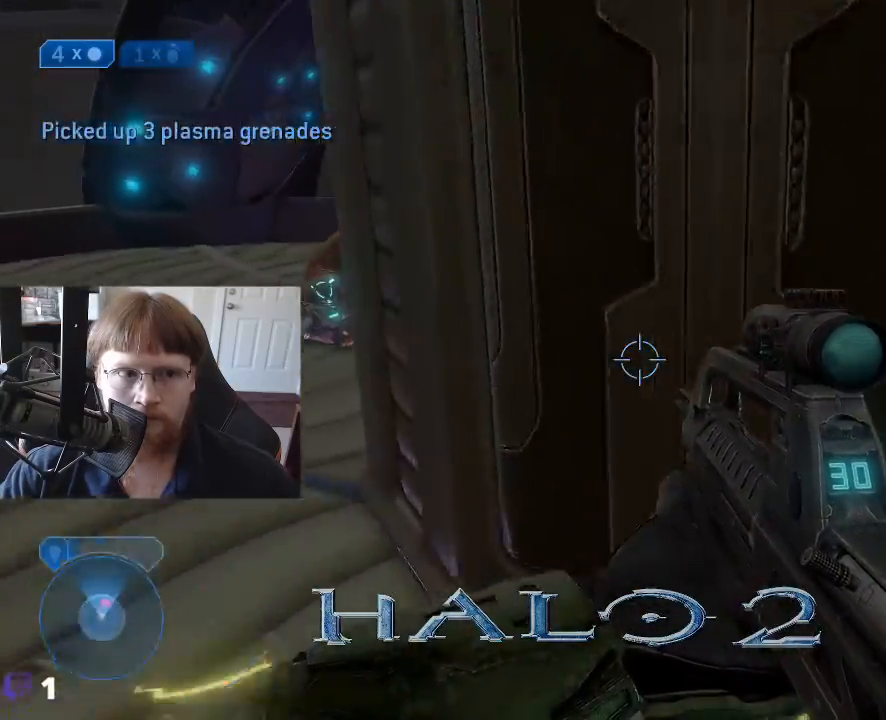
{"keys": ["a", "w"], "events": []}
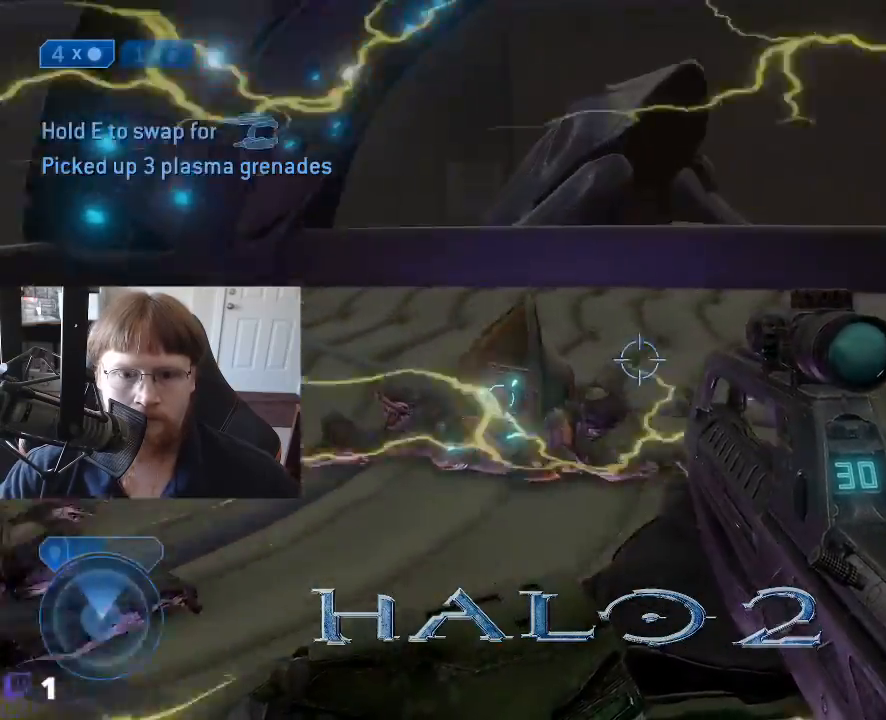
{"keys": ["c"], "events": [[217, "c", "down"], [267, "w", "up"], [500, "a", "up"]]}
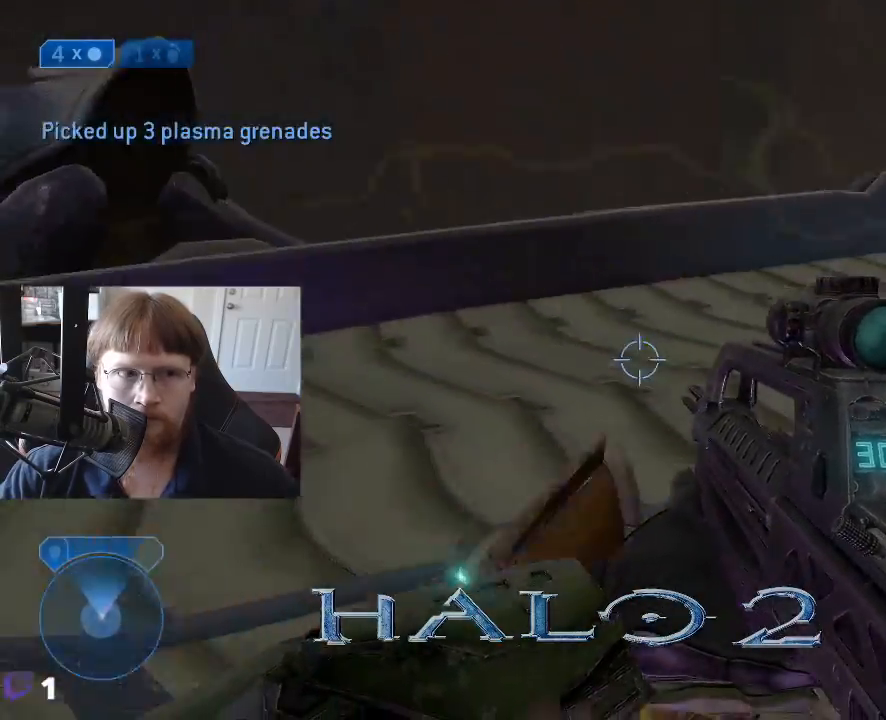
{"keys": ["w"], "events": [[333, "w", "down"], [367, "c", "up"]]}
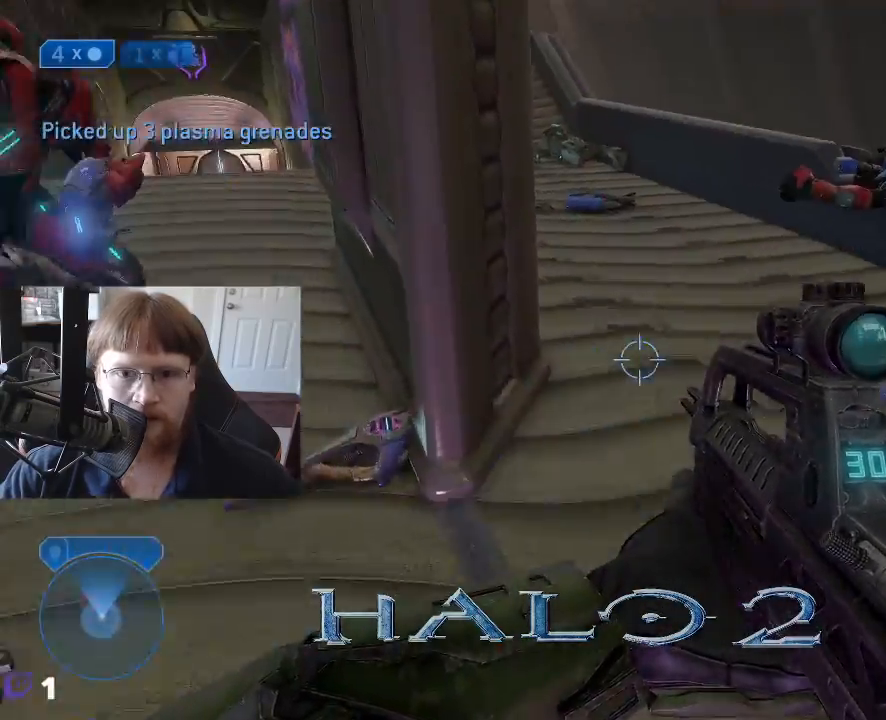
{"keys": ["c", "w"], "events": [[250, "c", "down"]]}
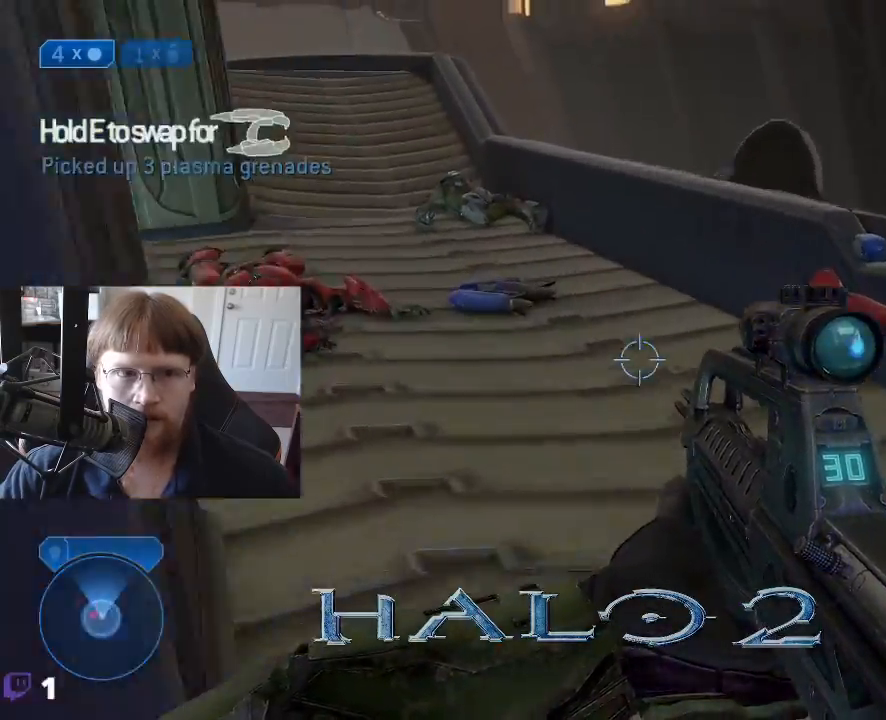
{"keys": ["w"], "events": [[500, "c", "up"]]}
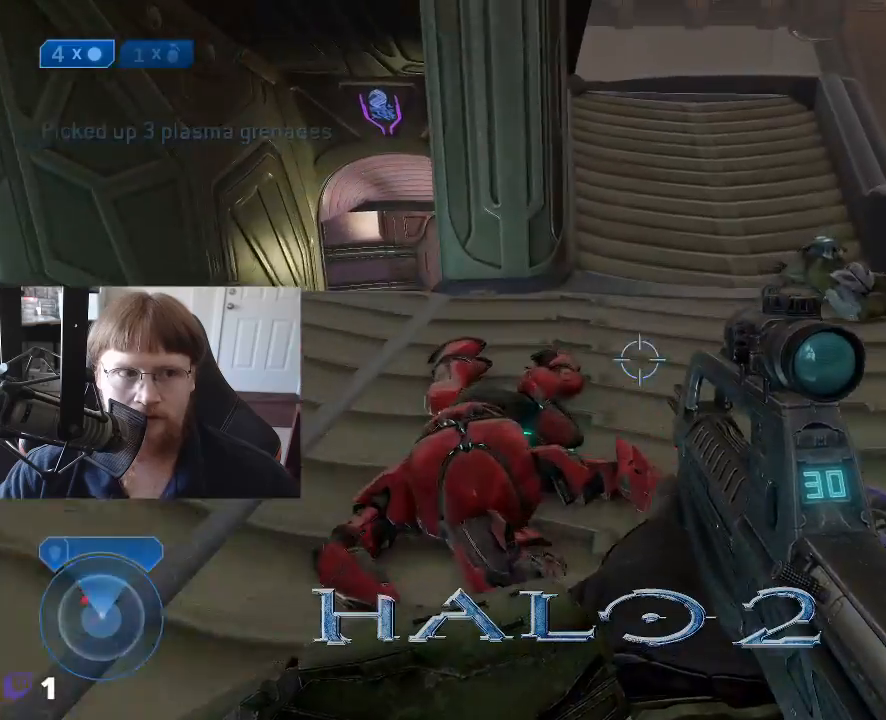
{"keys": ["c"], "events": [[183, "w", "up"], [417, "c", "down"]]}
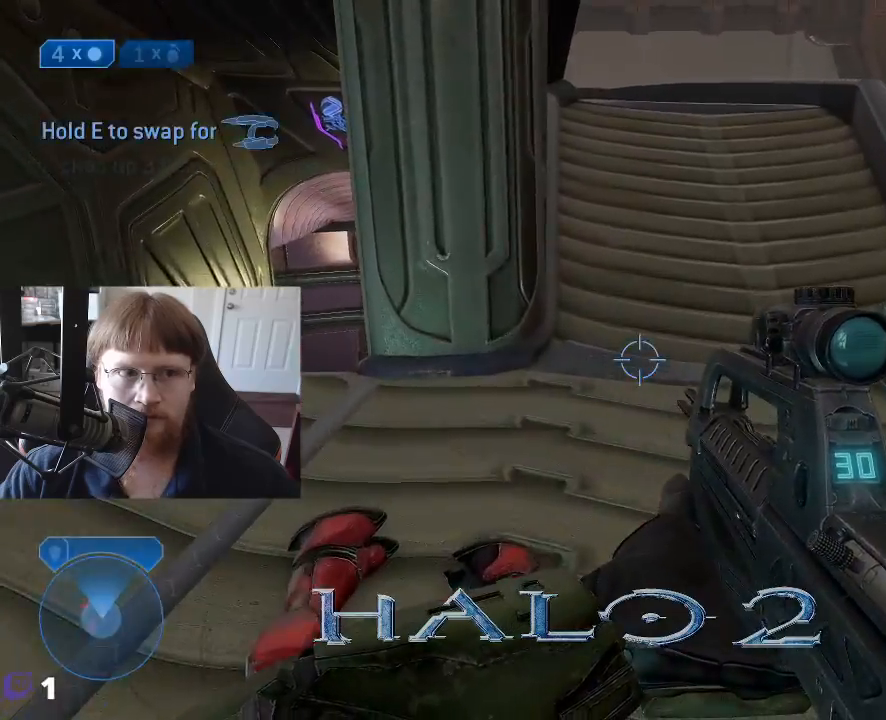
{"keys": ["d"], "events": [[300, "c", "up"], [383, "d", "down"]]}